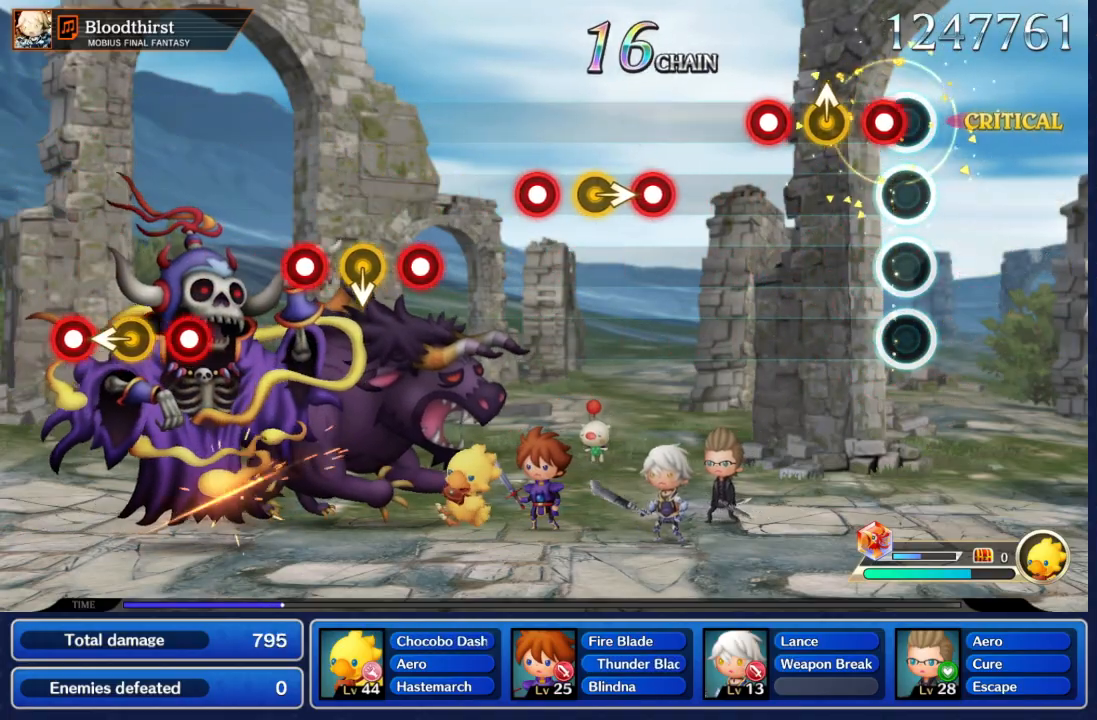
Gameplay with a controller (Nintendo layout); each line is a JSON object with the inputs held at the frame after it (dt_ms = milliseconds from this image to that frame). "events" lists button and stick changes between this image and that frame as [ms after this image, input, new state], when the widget could be followed in between. Not read: L3 R3 SELECT START.
{"dt_ms": 500, "buttons": ["A"], "left_stick": "center", "right_stick": "center", "events": [[100, "A", "down"], [217, "A", "up"], [450, "A", "down"]]}
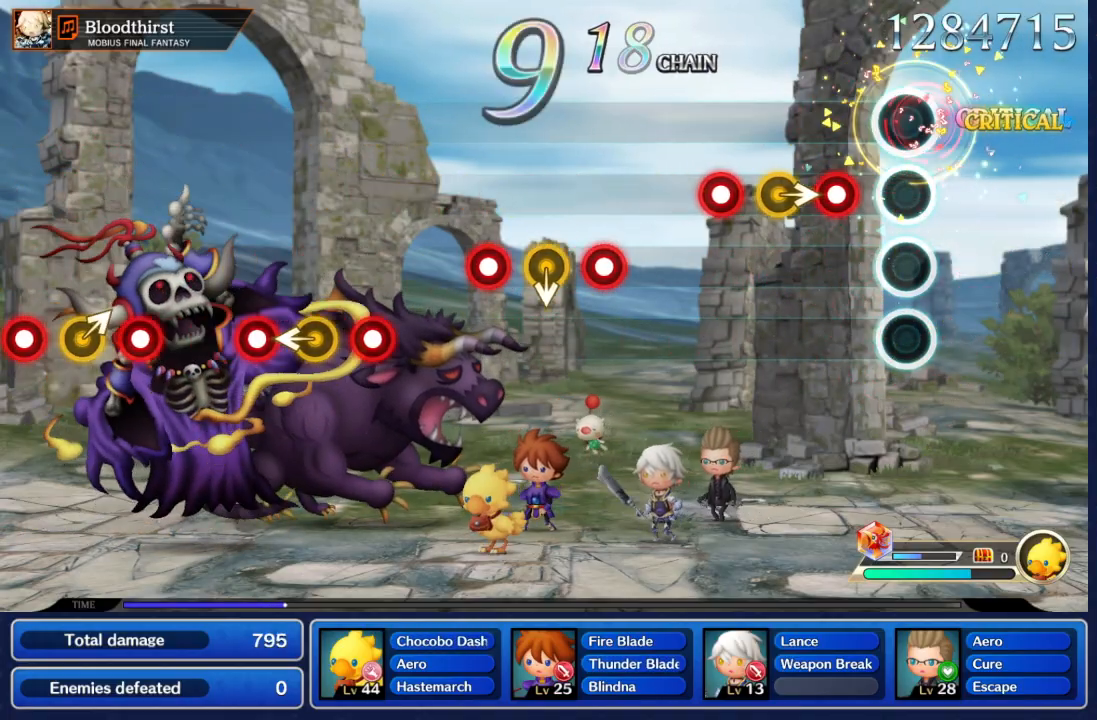
{"dt_ms": 500, "buttons": [], "left_stick": "right", "right_stick": "center", "events": [[67, "A", "up"], [250, "A", "down"], [350, "A", "up"], [383, "left_stick", "right"]]}
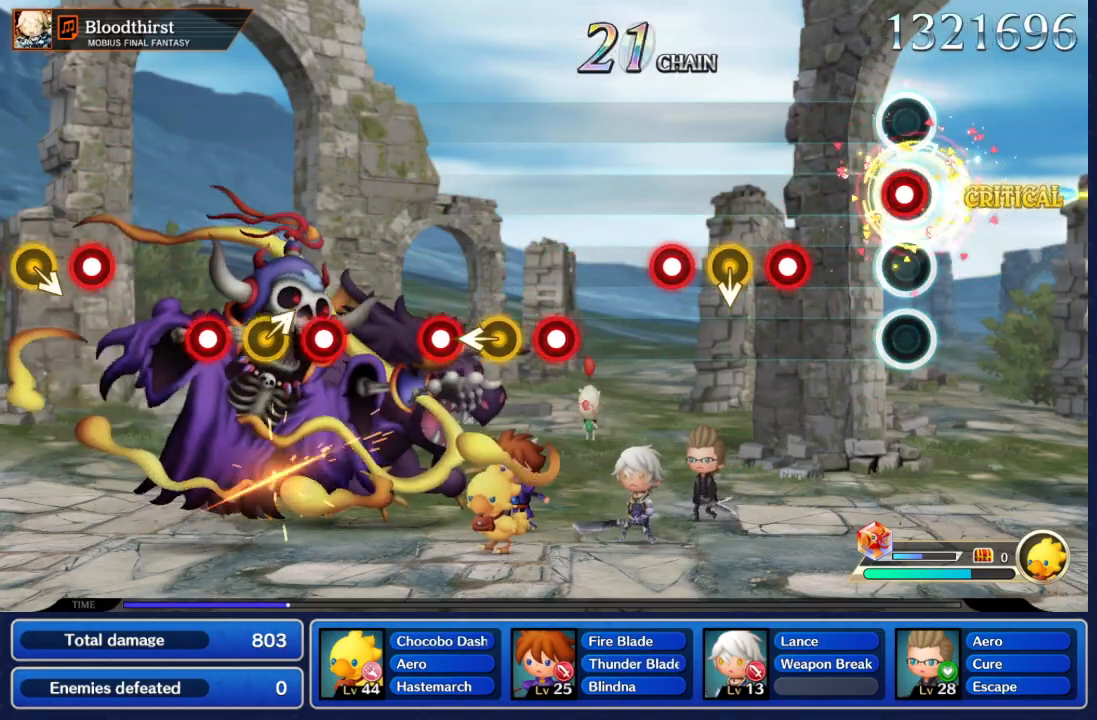
{"dt_ms": 500, "buttons": [], "left_stick": "down", "right_stick": "center", "events": [[33, "left_stick", "center"], [67, "A", "down"], [183, "A", "up"], [333, "A", "down"], [450, "A", "up"], [483, "left_stick", "down"]]}
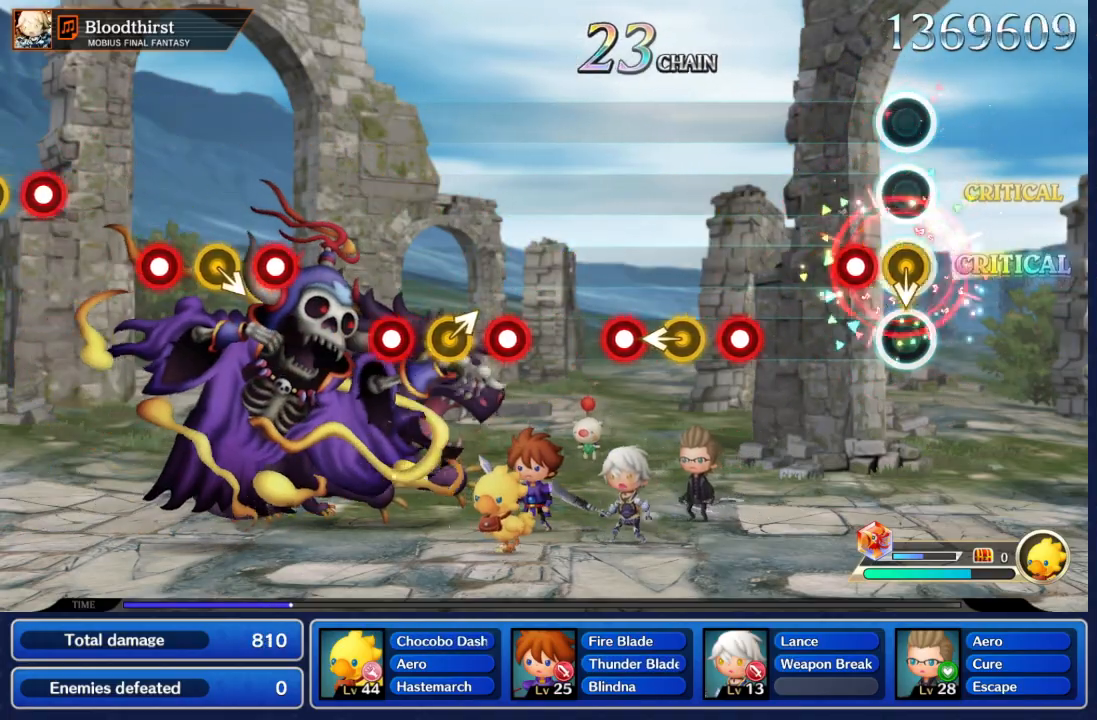
{"dt_ms": 500, "buttons": ["A"], "left_stick": "center", "right_stick": "center", "events": [[117, "left_stick", "center"], [167, "A", "down"], [267, "A", "up"], [483, "A", "down"]]}
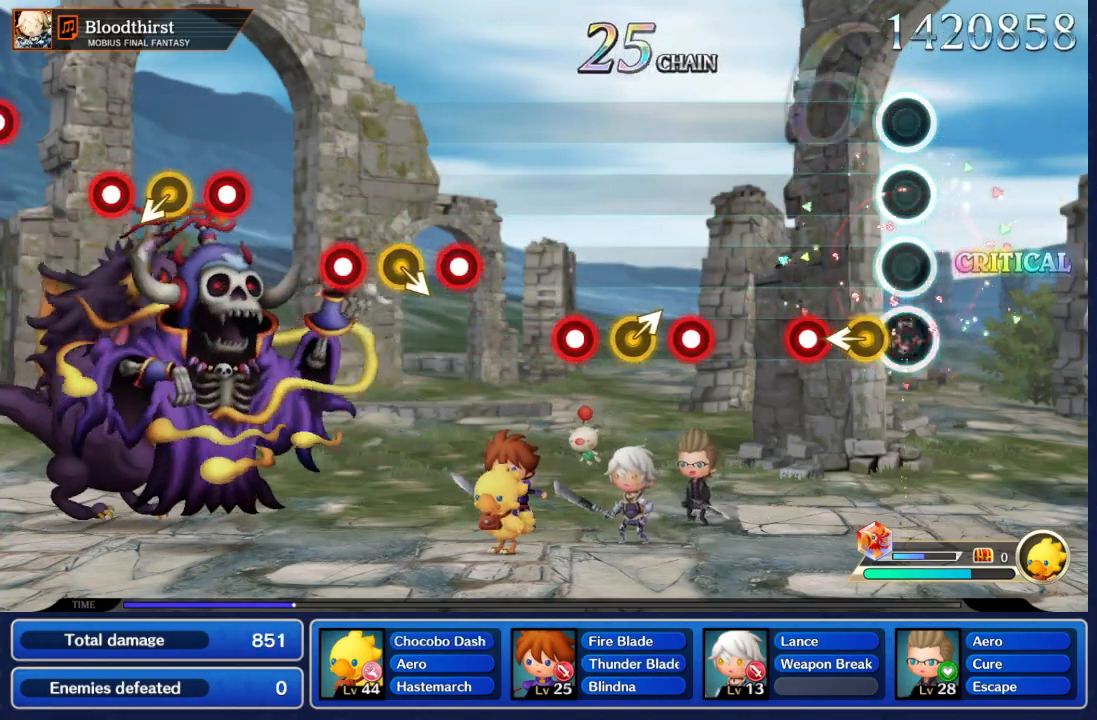
{"dt_ms": 500, "buttons": [], "left_stick": "center", "right_stick": "center", "events": [[100, "A", "up"], [133, "left_stick", "left"], [267, "left_stick", "center"], [300, "A", "down"], [417, "A", "up"]]}
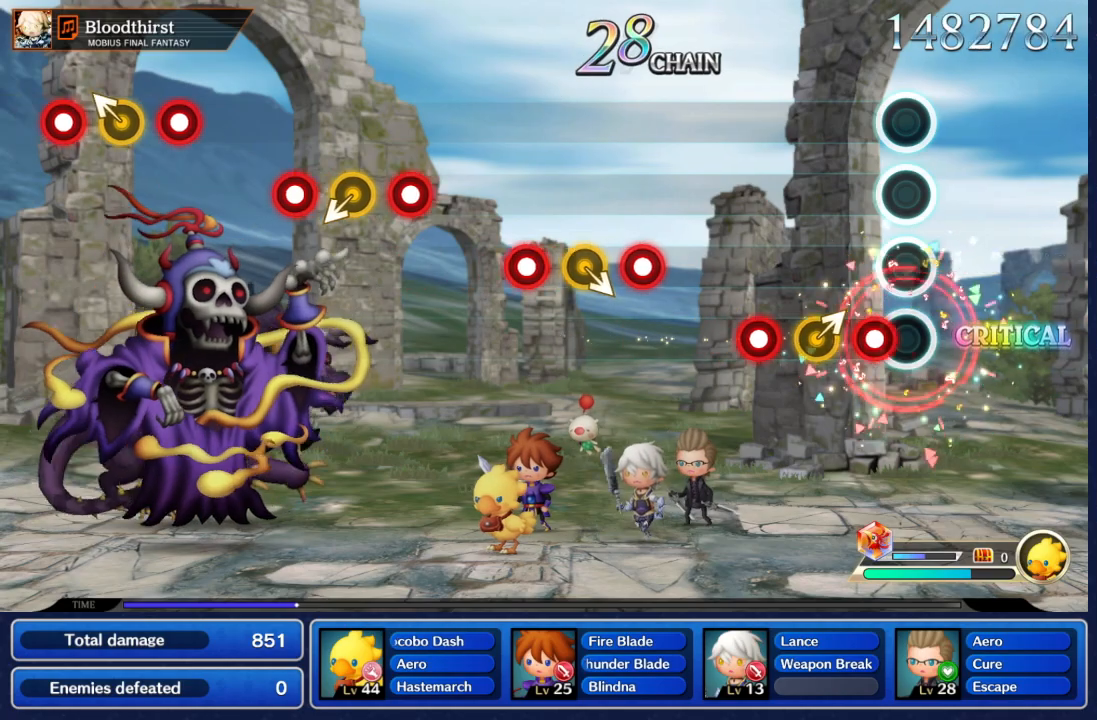
{"dt_ms": 500, "buttons": ["A"], "left_stick": "center", "right_stick": "center", "events": [[117, "A", "down"], [233, "A", "up"], [267, "left_stick", "up-right"], [417, "left_stick", "center"], [467, "A", "down"]]}
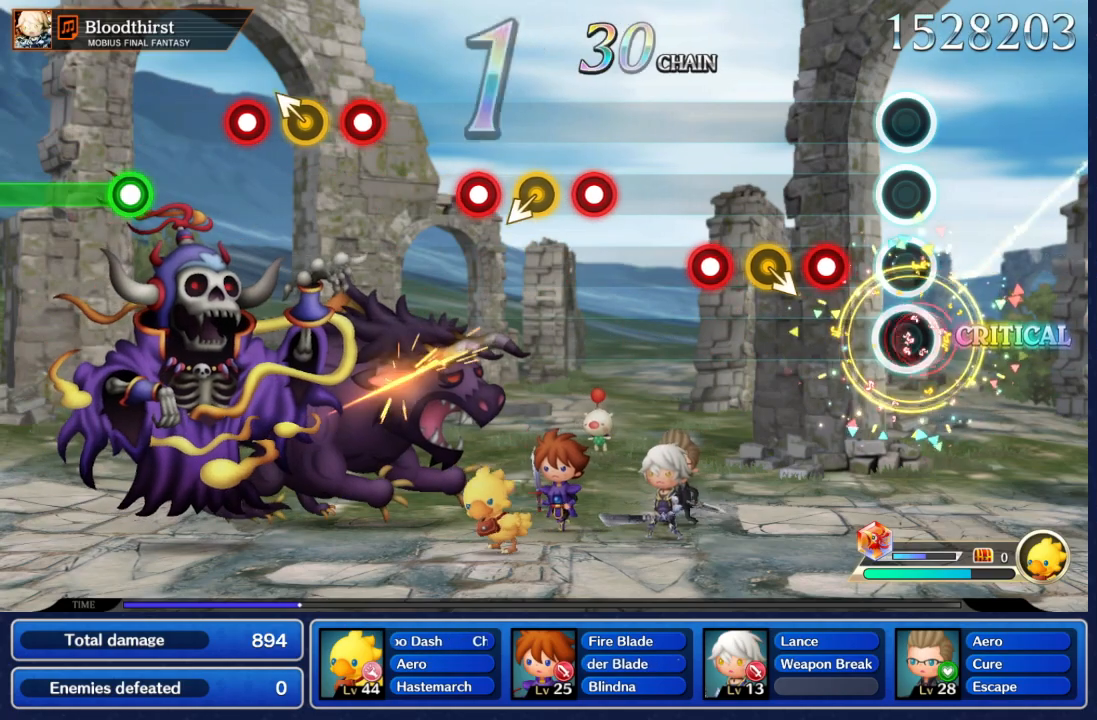
{"dt_ms": 1000, "buttons": [], "left_stick": "center", "right_stick": "center", "events": [[83, "A", "up"], [233, "A", "down"], [367, "A", "up"], [583, "A", "down"], [700, "A", "up"], [867, "A", "down"], [1000, "A", "up"]]}
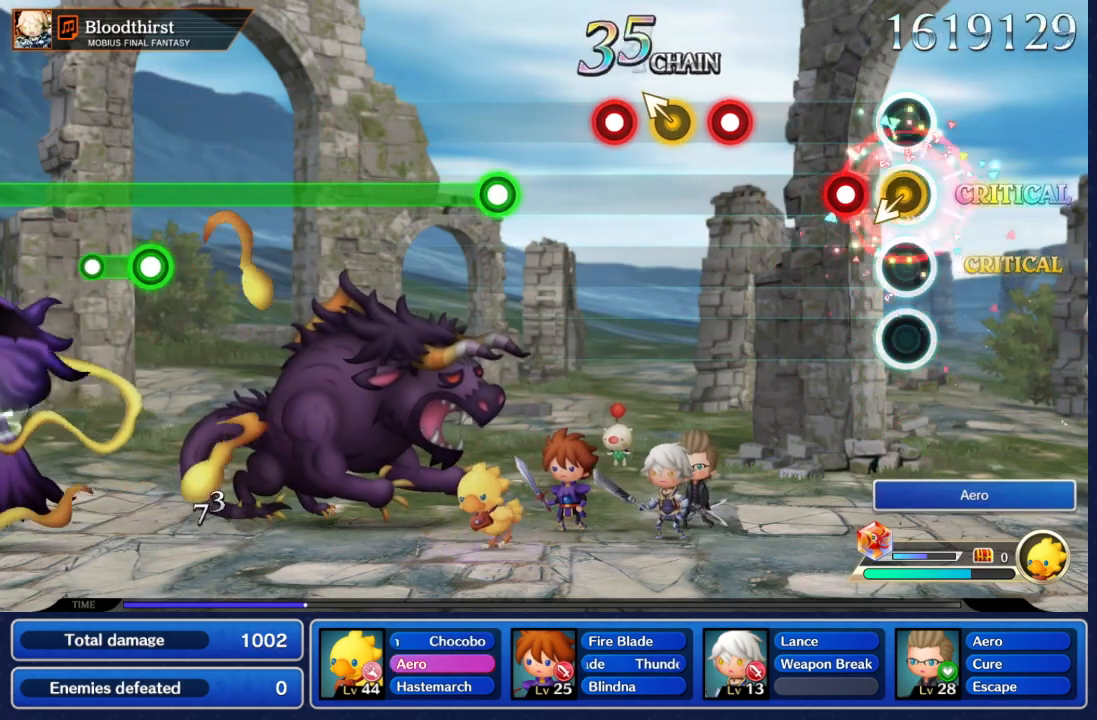
{"dt_ms": 500, "buttons": [], "left_stick": "center", "right_stick": "center", "events": [[67, "left_stick", "down-left"], [183, "left_stick", "center"], [250, "A", "down"], [367, "A", "up"]]}
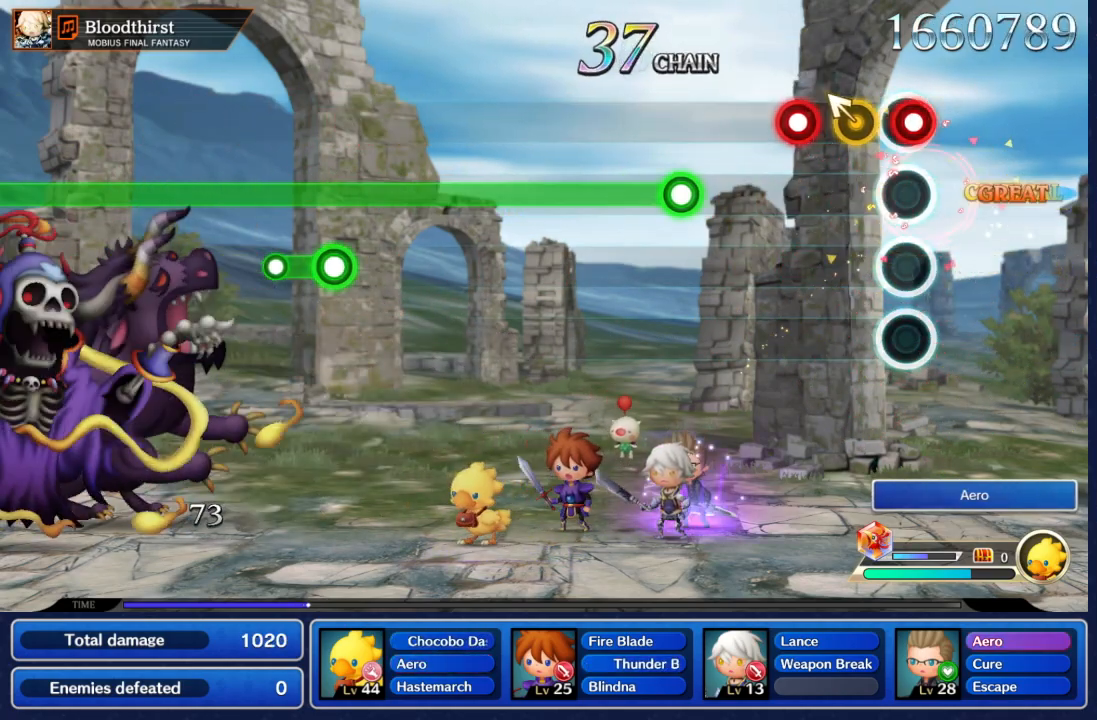
{"dt_ms": 500, "buttons": ["A"], "left_stick": "center", "right_stick": "center", "events": [[50, "A", "down"], [183, "A", "up"], [183, "left_stick", "up-left"], [317, "left_stick", "center"], [383, "A", "down"]]}
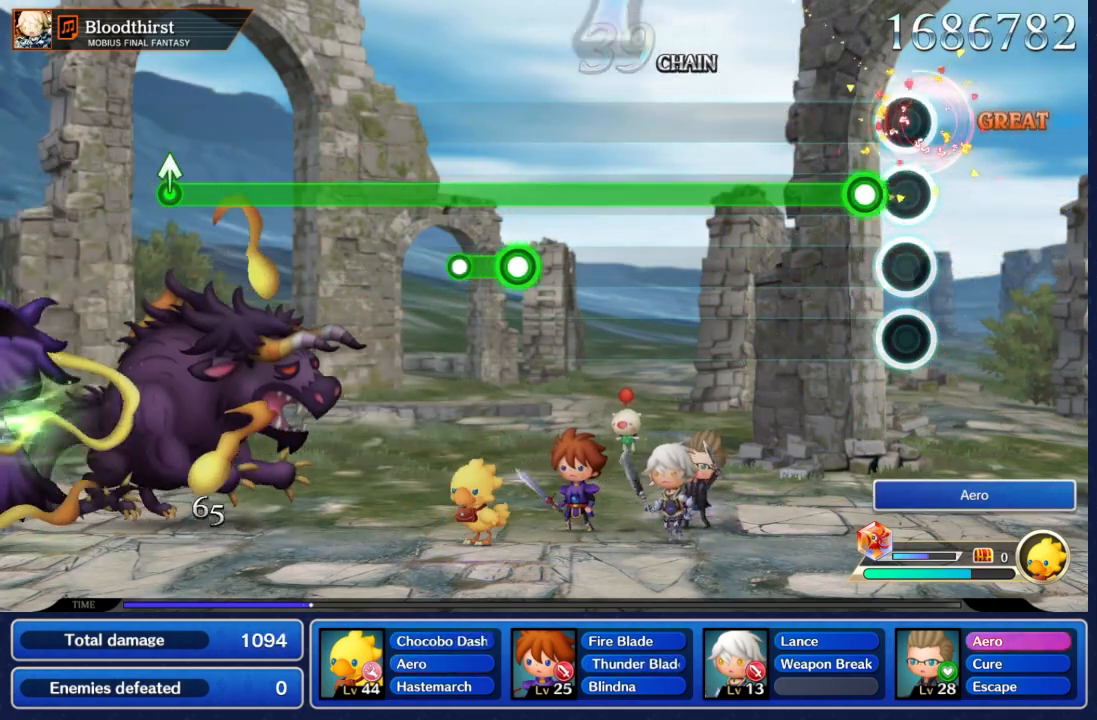
{"dt_ms": 500, "buttons": ["A"], "left_stick": "center", "right_stick": "center", "events": [[50, "A", "up"], [250, "A", "down"]]}
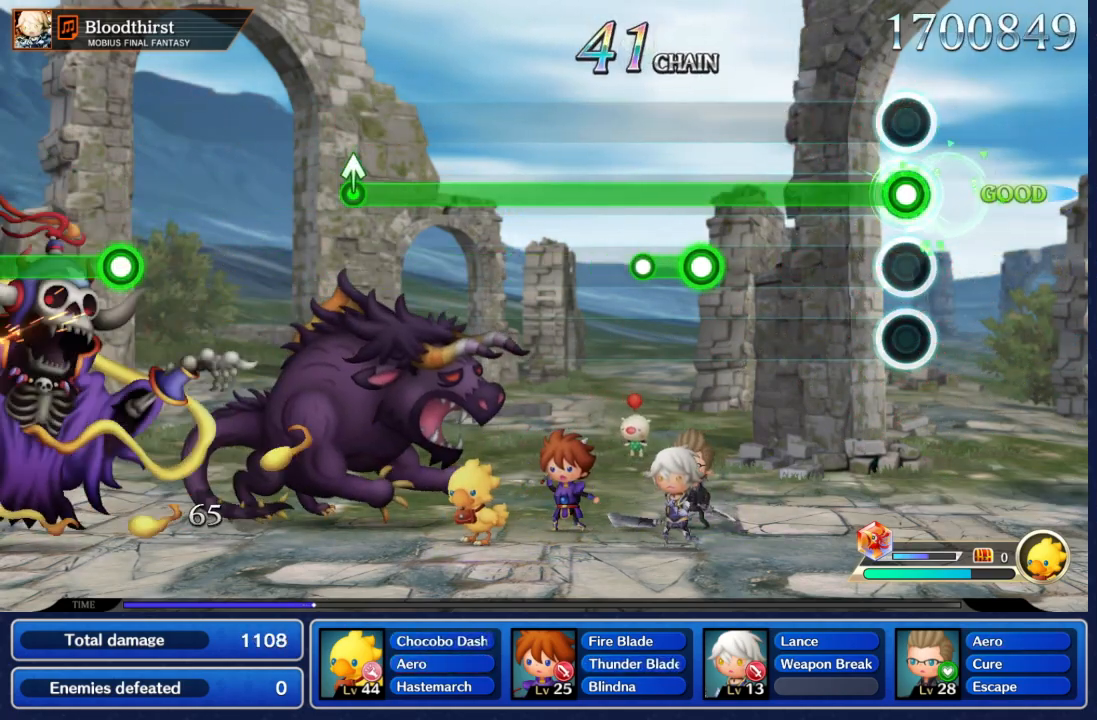
{"dt_ms": 500, "buttons": ["A"], "left_stick": "center", "right_stick": "center", "events": []}
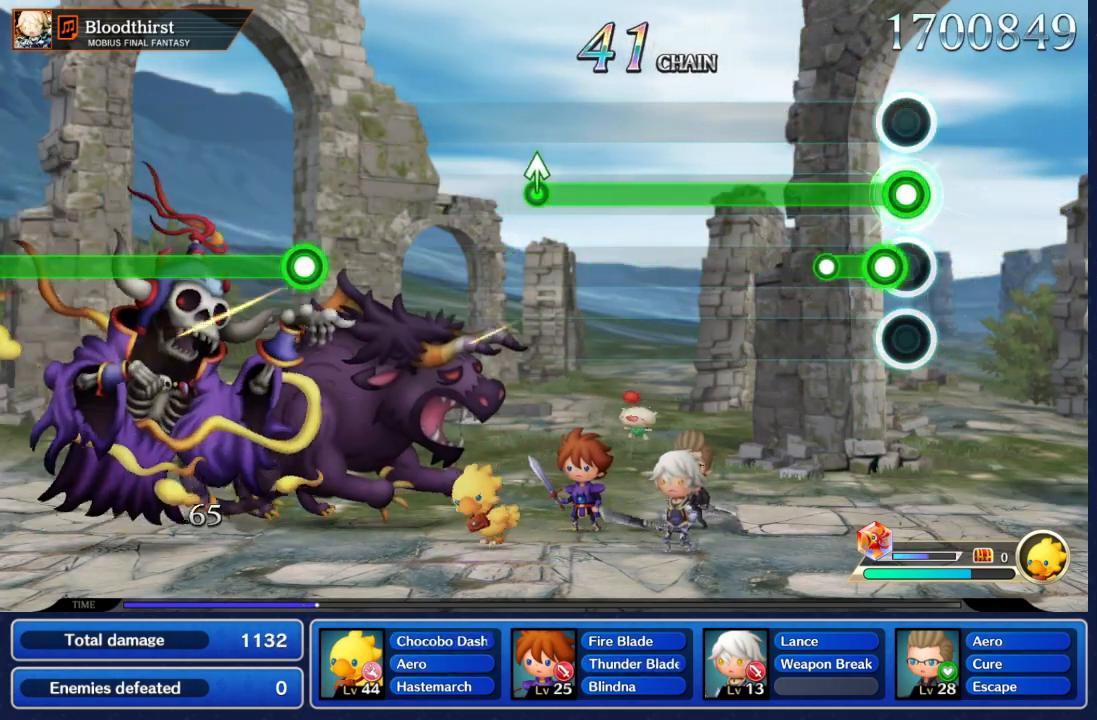
{"dt_ms": 500, "buttons": ["A"], "left_stick": "center", "right_stick": "center", "events": [[117, "B", "down"], [217, "B", "up"]]}
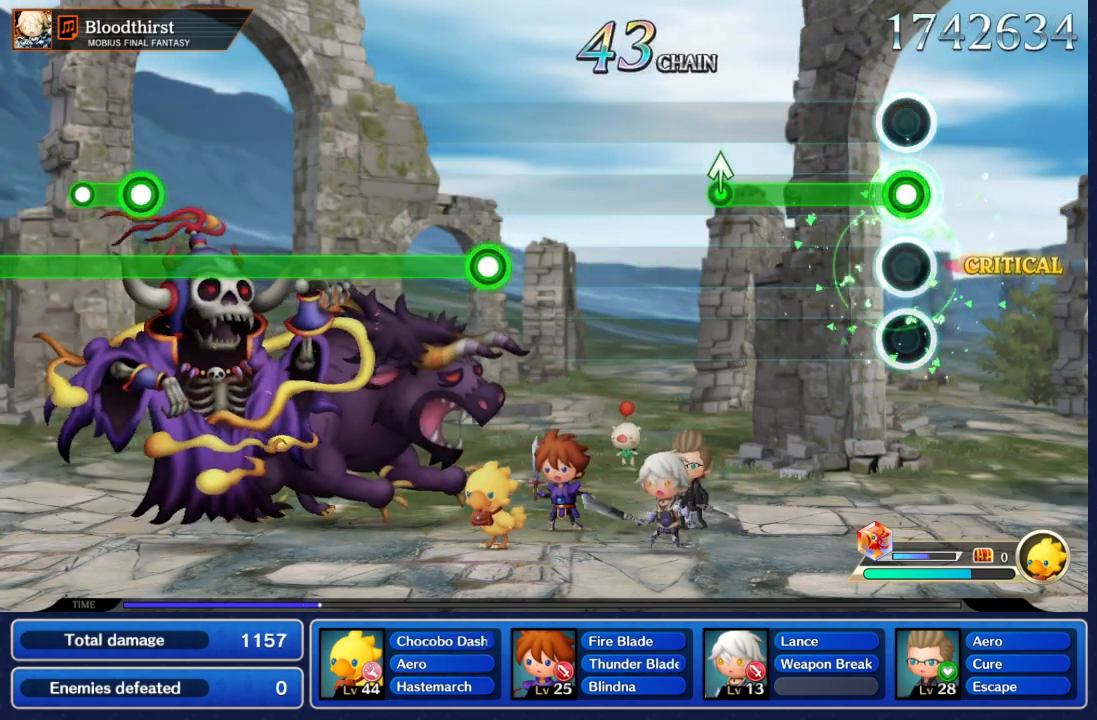
{"dt_ms": 500, "buttons": ["A"], "left_stick": "center", "right_stick": "center", "events": []}
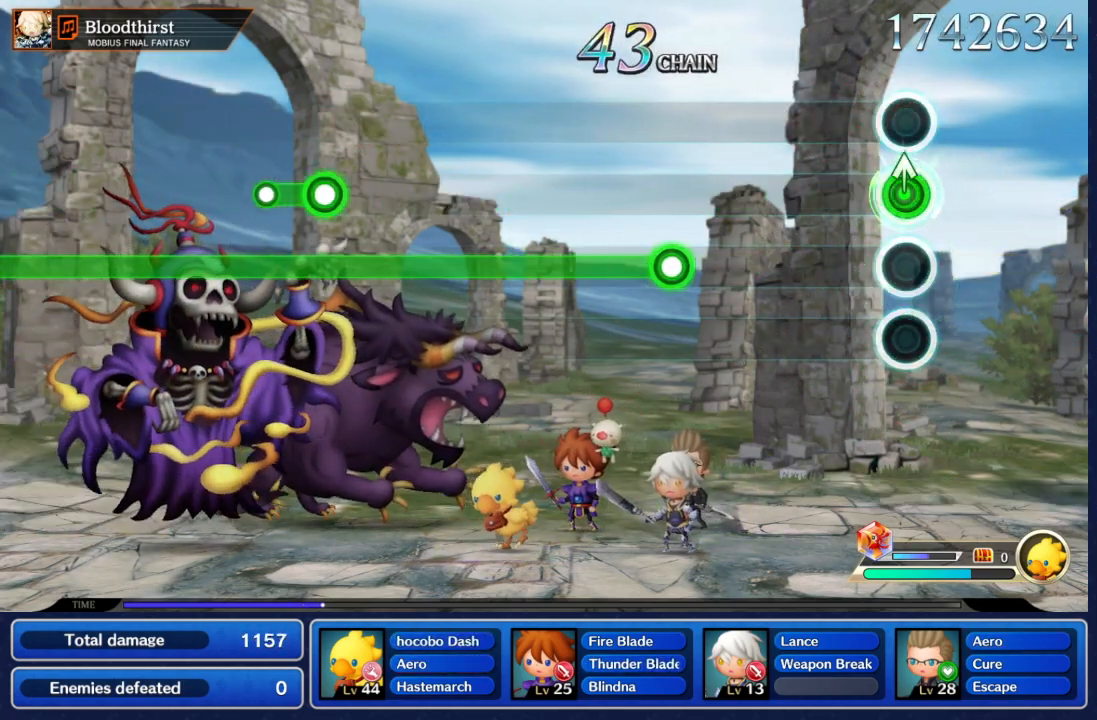
{"dt_ms": 500, "buttons": [], "left_stick": "center", "right_stick": "center", "events": [[133, "A", "up"]]}
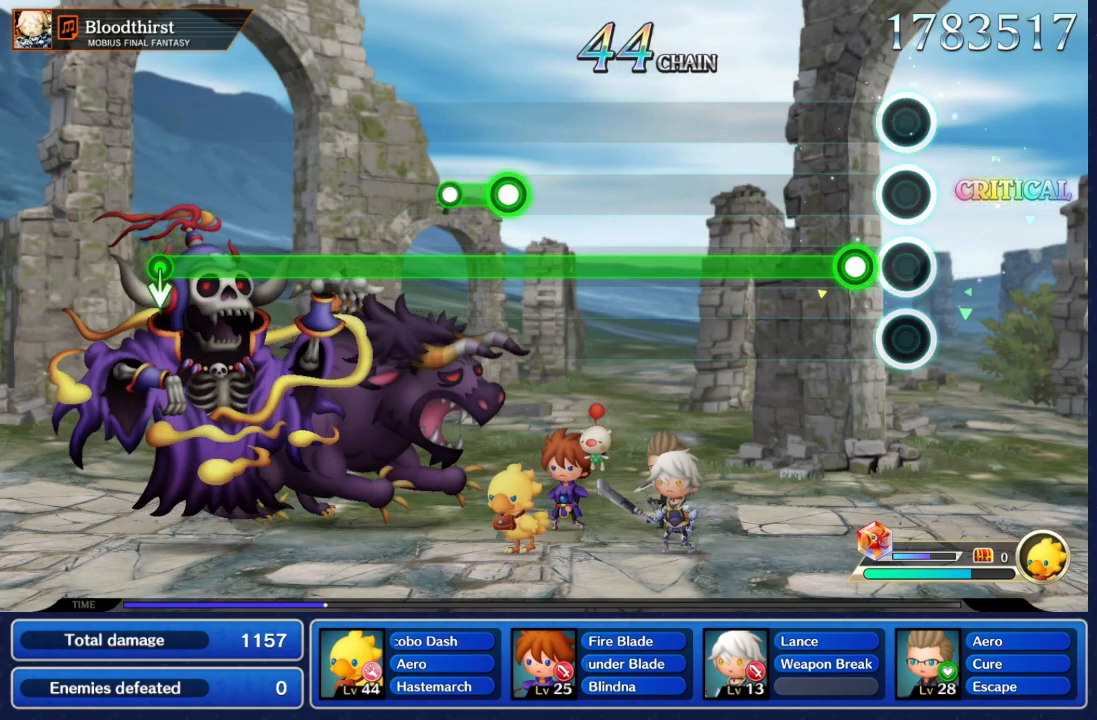
{"dt_ms": 500, "buttons": ["A"], "left_stick": "center", "right_stick": "center", "events": [[150, "A", "down"]]}
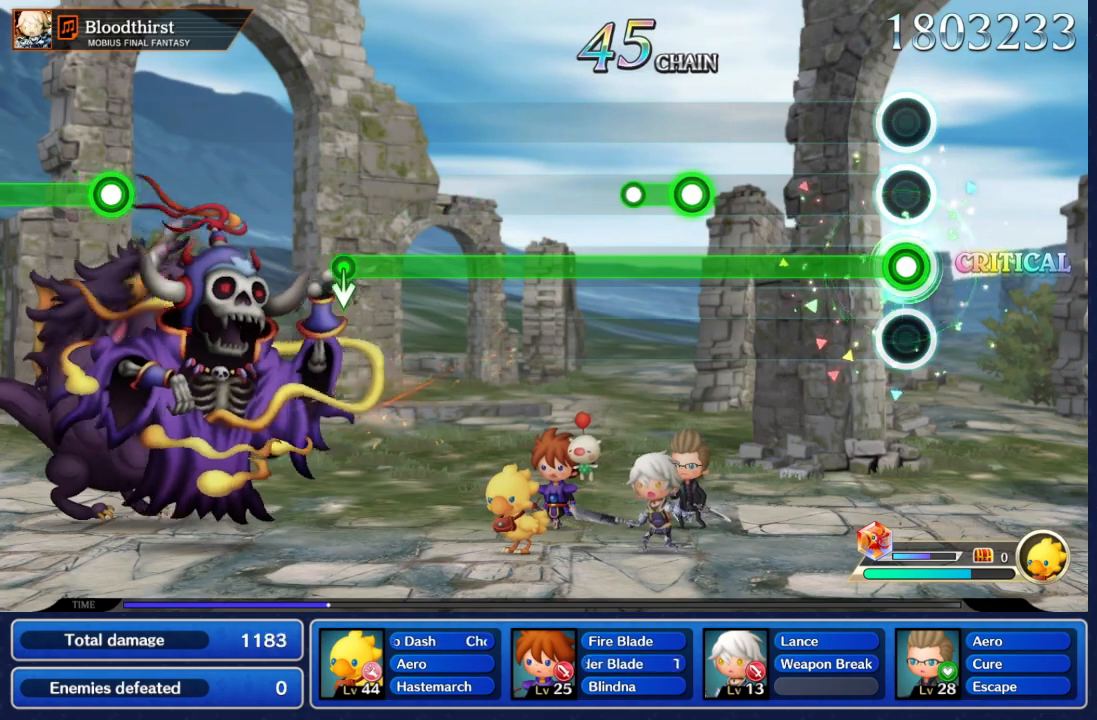
{"dt_ms": 500, "buttons": ["A"], "left_stick": "center", "right_stick": "center", "events": []}
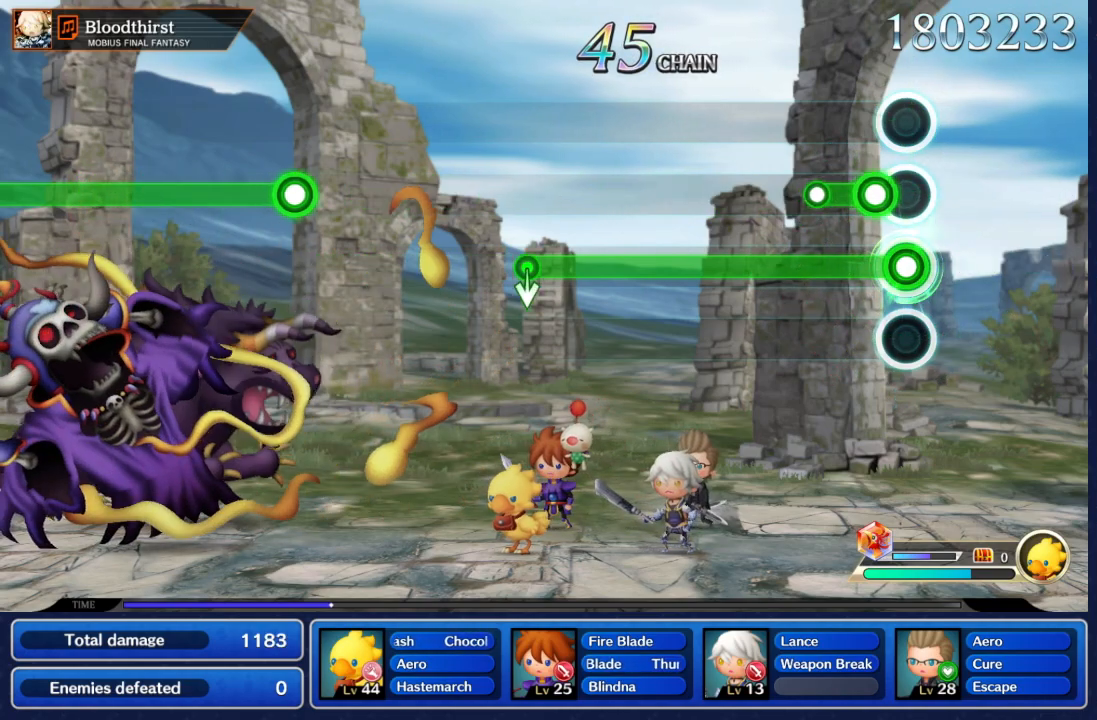
{"dt_ms": 500, "buttons": ["A"], "left_stick": "center", "right_stick": "center", "events": [[117, "L2", "down"], [317, "L2", "up"]]}
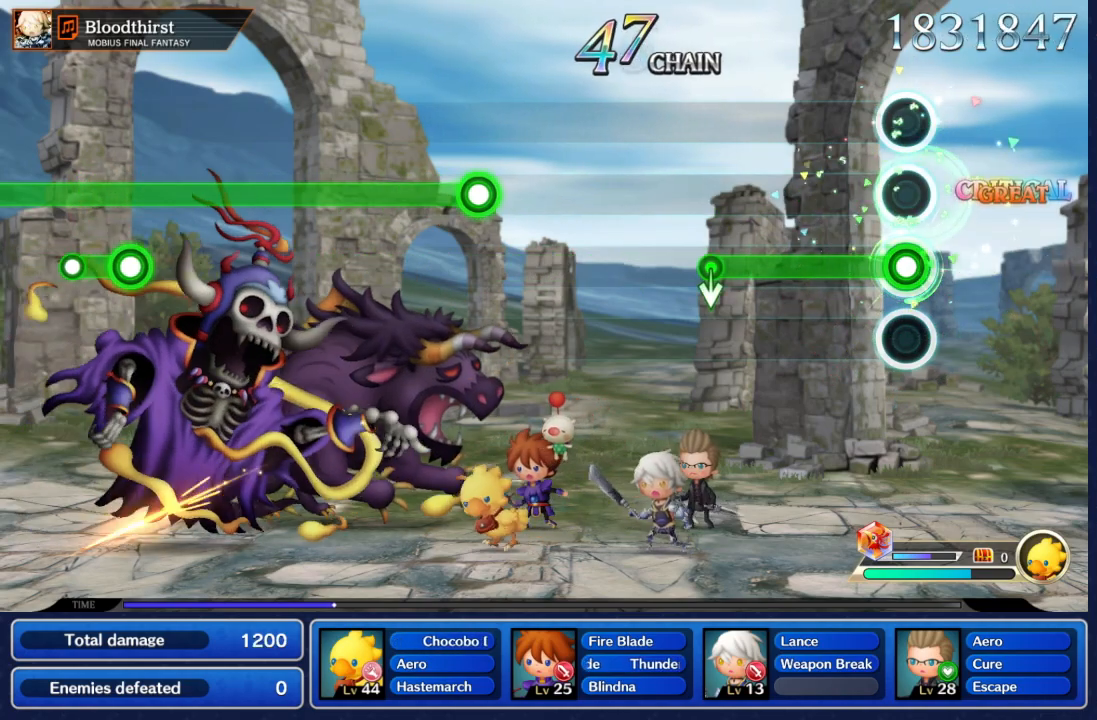
{"dt_ms": 500, "buttons": ["A"], "left_stick": "center", "right_stick": "center", "events": []}
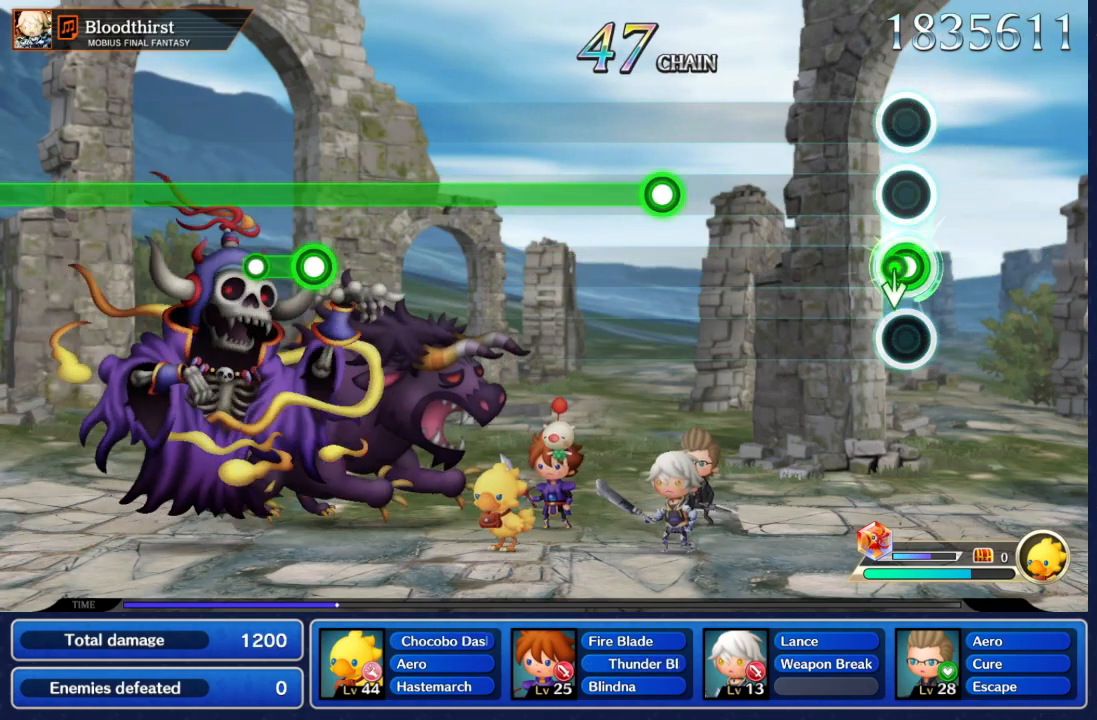
{"dt_ms": 500, "buttons": [], "left_stick": "center", "right_stick": "center", "events": [[17, "left_stick", "down"], [117, "A", "up"], [167, "left_stick", "center"]]}
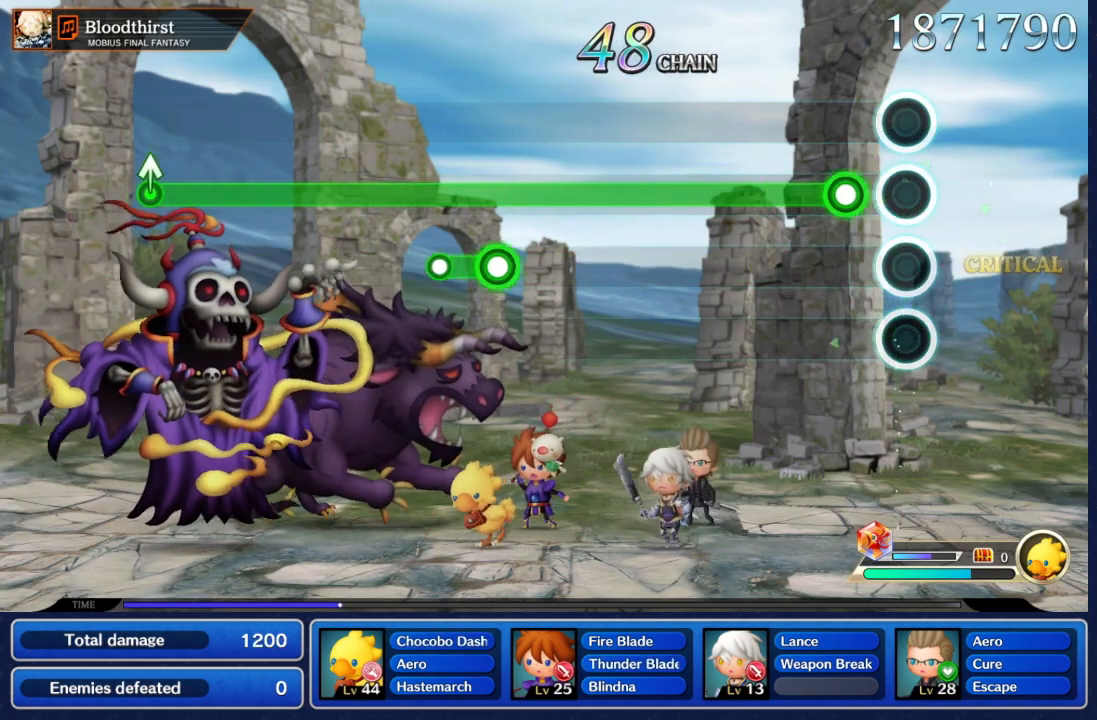
{"dt_ms": 500, "buttons": ["A"], "left_stick": "center", "right_stick": "center", "events": [[217, "A", "down"]]}
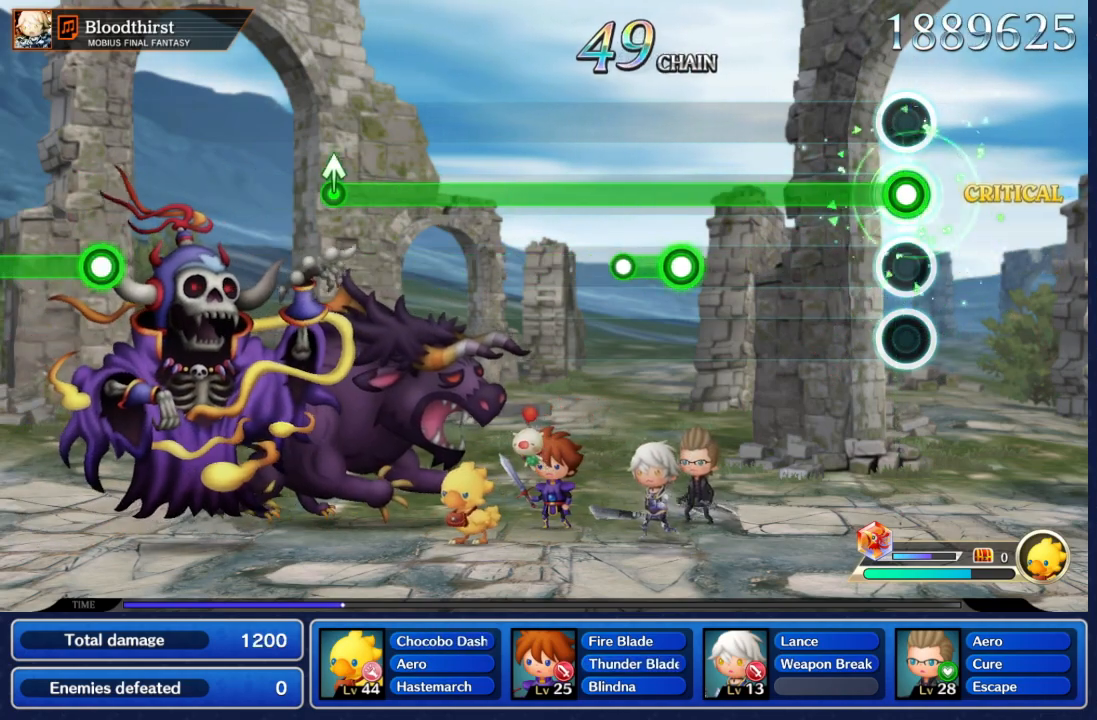
{"dt_ms": 500, "buttons": ["A"], "left_stick": "center", "right_stick": "center", "events": []}
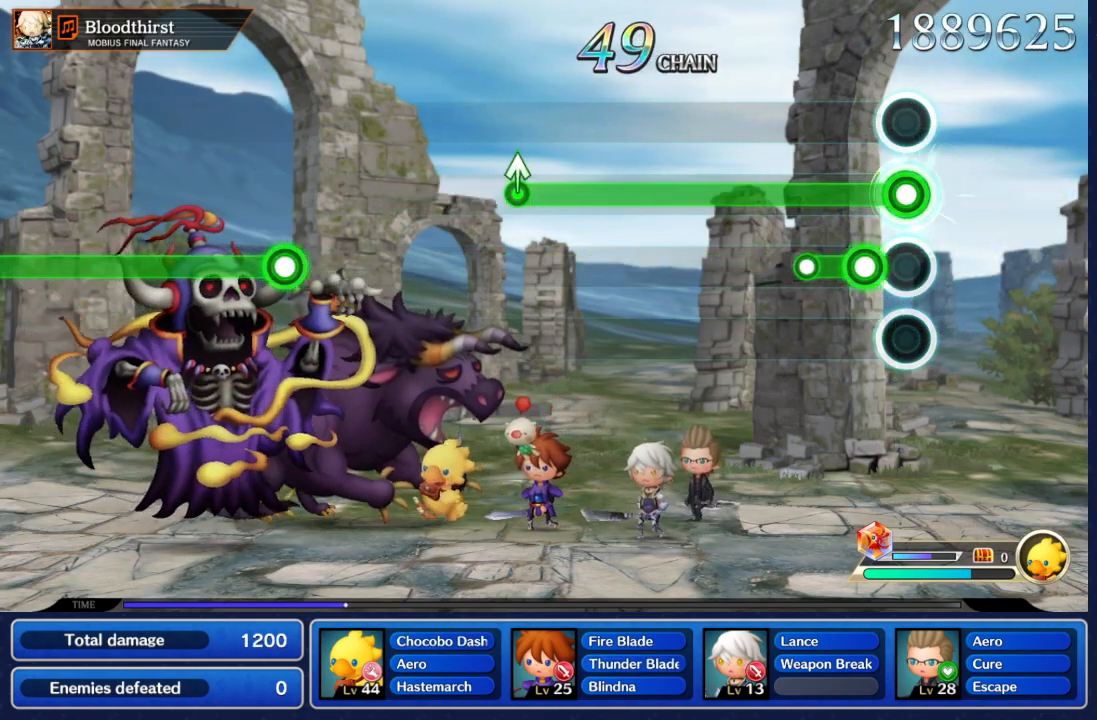
{"dt_ms": 500, "buttons": ["A"], "left_stick": "center", "right_stick": "center", "events": [[117, "L2", "down"], [367, "L2", "up"]]}
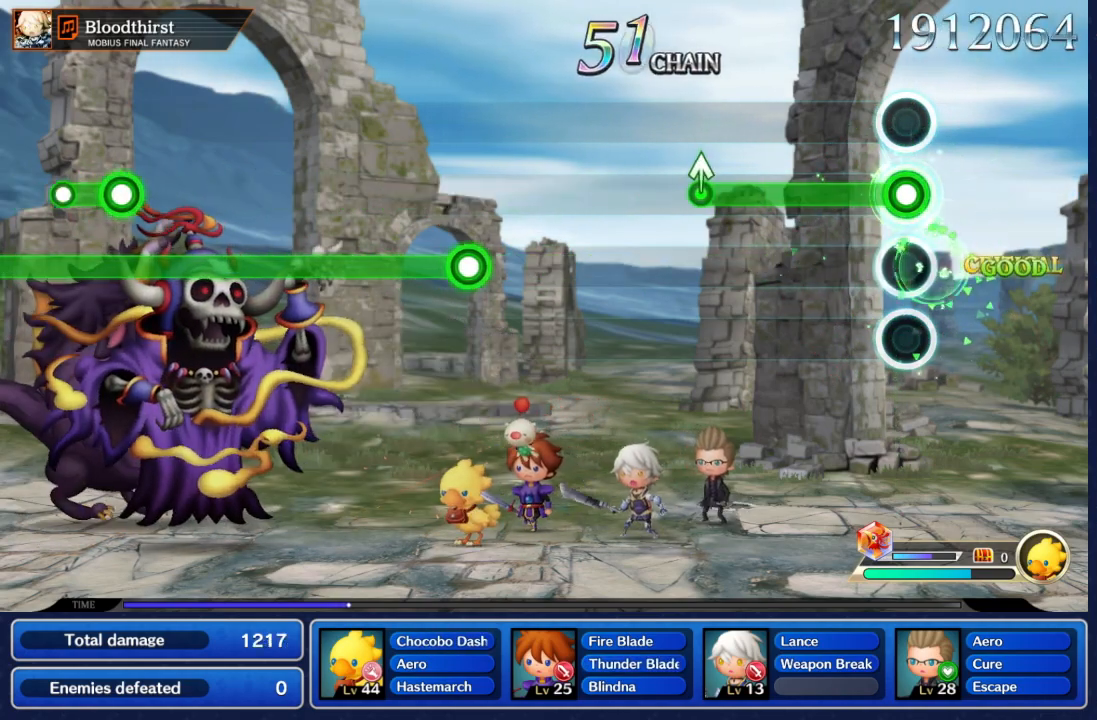
{"dt_ms": 500, "buttons": ["A"], "left_stick": "center", "right_stick": "center", "events": []}
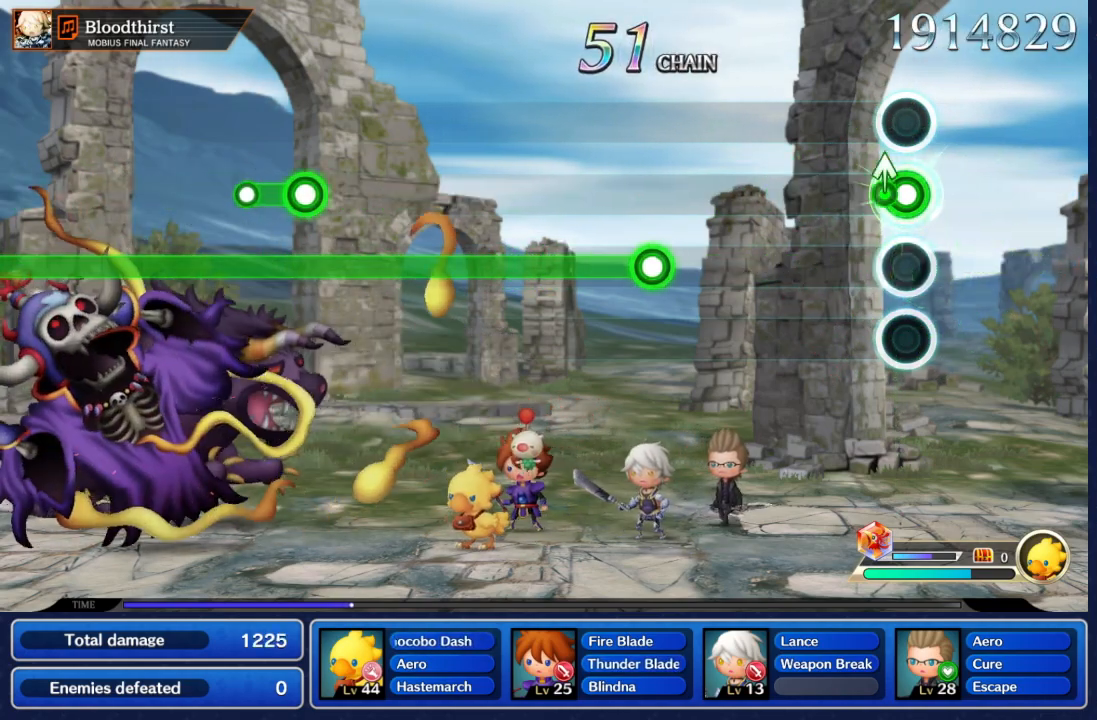
{"dt_ms": 500, "buttons": [], "left_stick": "center", "right_stick": "center"}
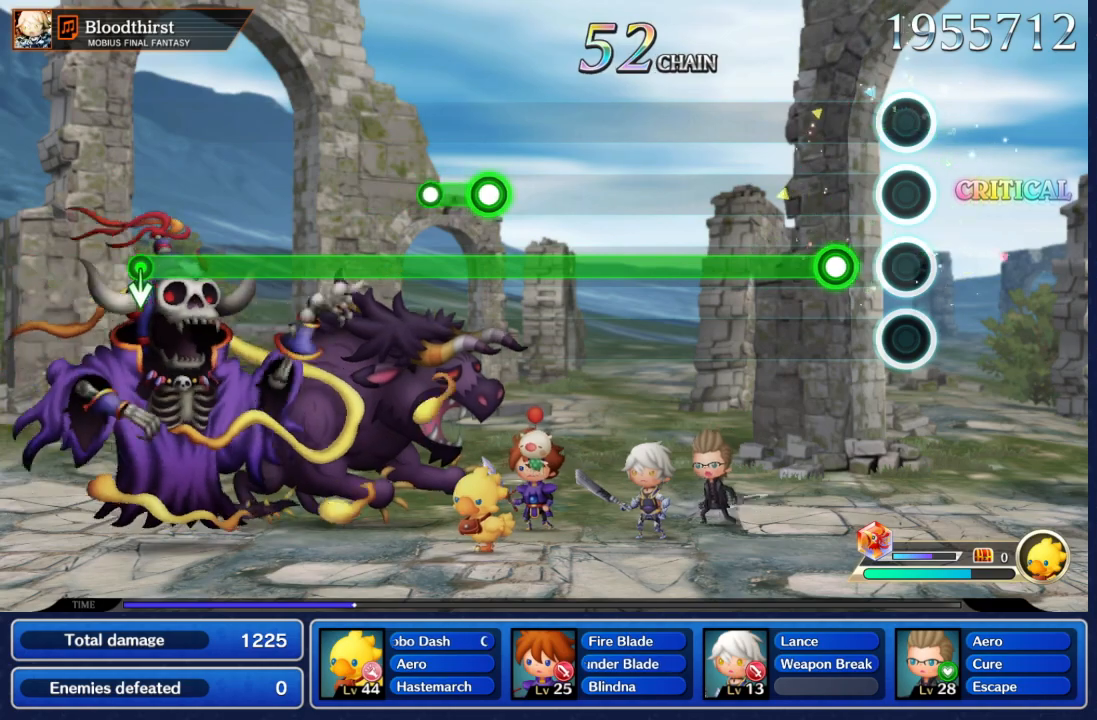
{"dt_ms": 500, "buttons": ["A"], "left_stick": "center", "right_stick": "center", "events": [[183, "A", "down"]]}
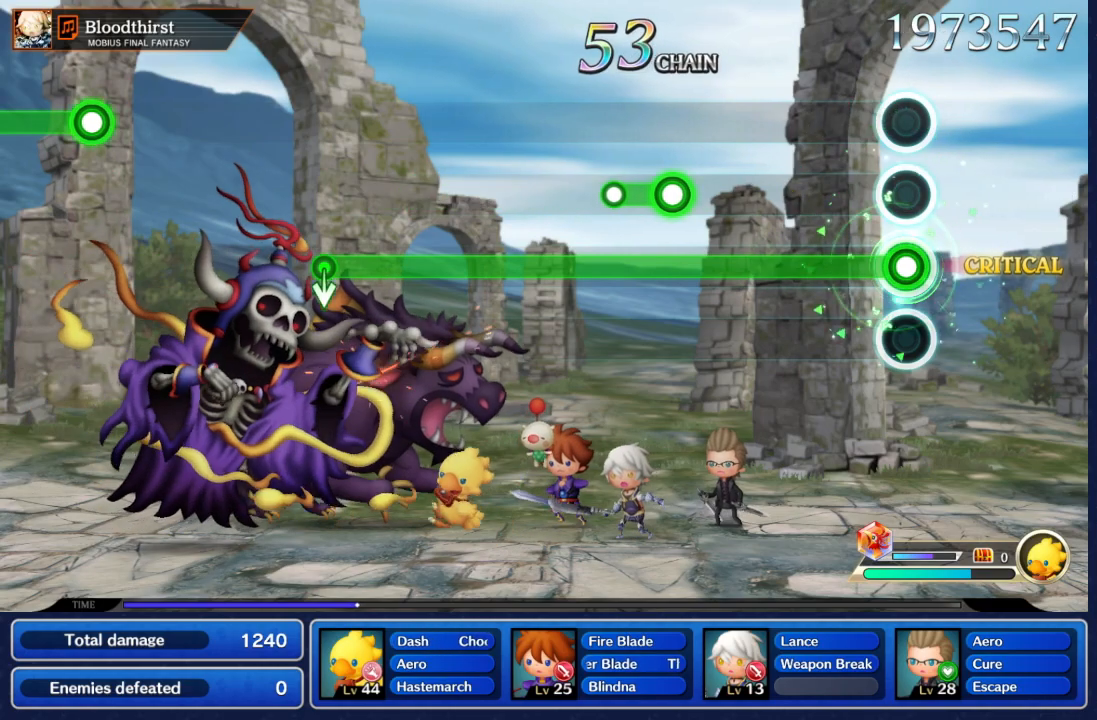
{"dt_ms": 500, "buttons": ["A"], "left_stick": "center", "right_stick": "center", "events": []}